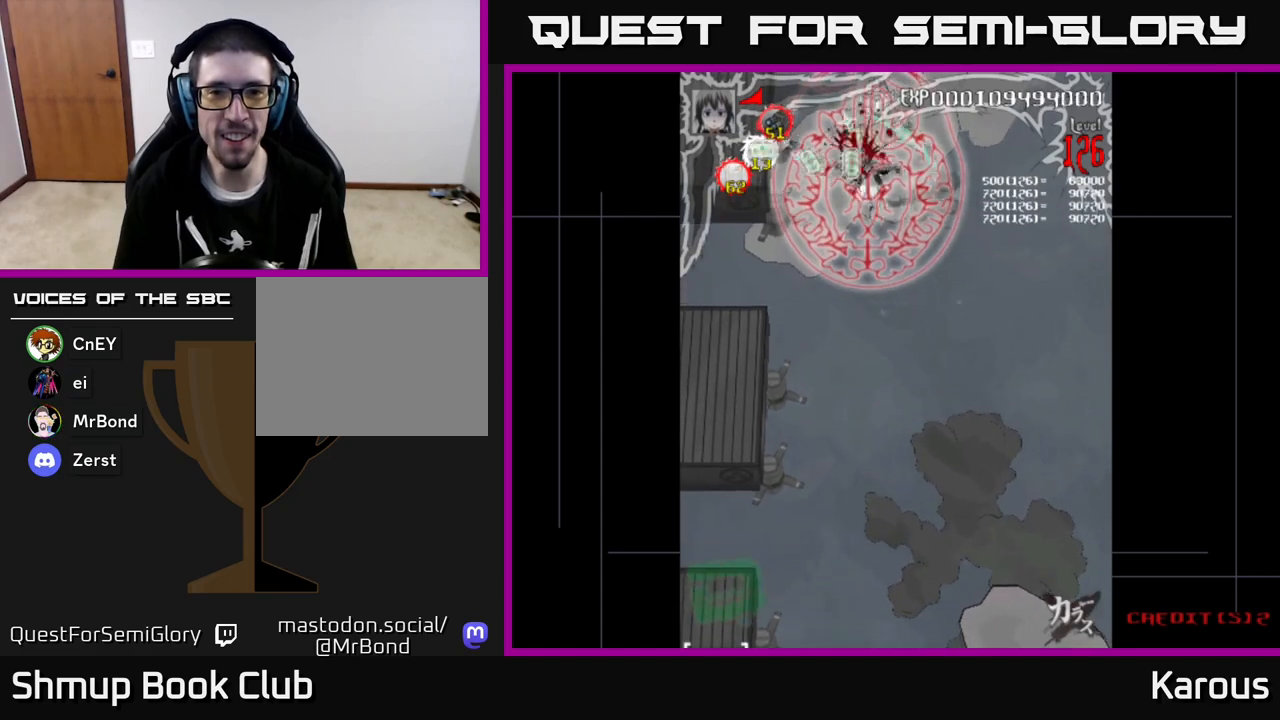
Gameplay with a controller (Xbox layout); each line is a JSON object with the inputs held at the frame after it. "events" lists button and stick changes between this image and that frame as [ms after this image, input, new state], when the widget could be followed in between. Not read: right_stick.
{"buttons": ["B"], "left_stick": "center", "events": []}
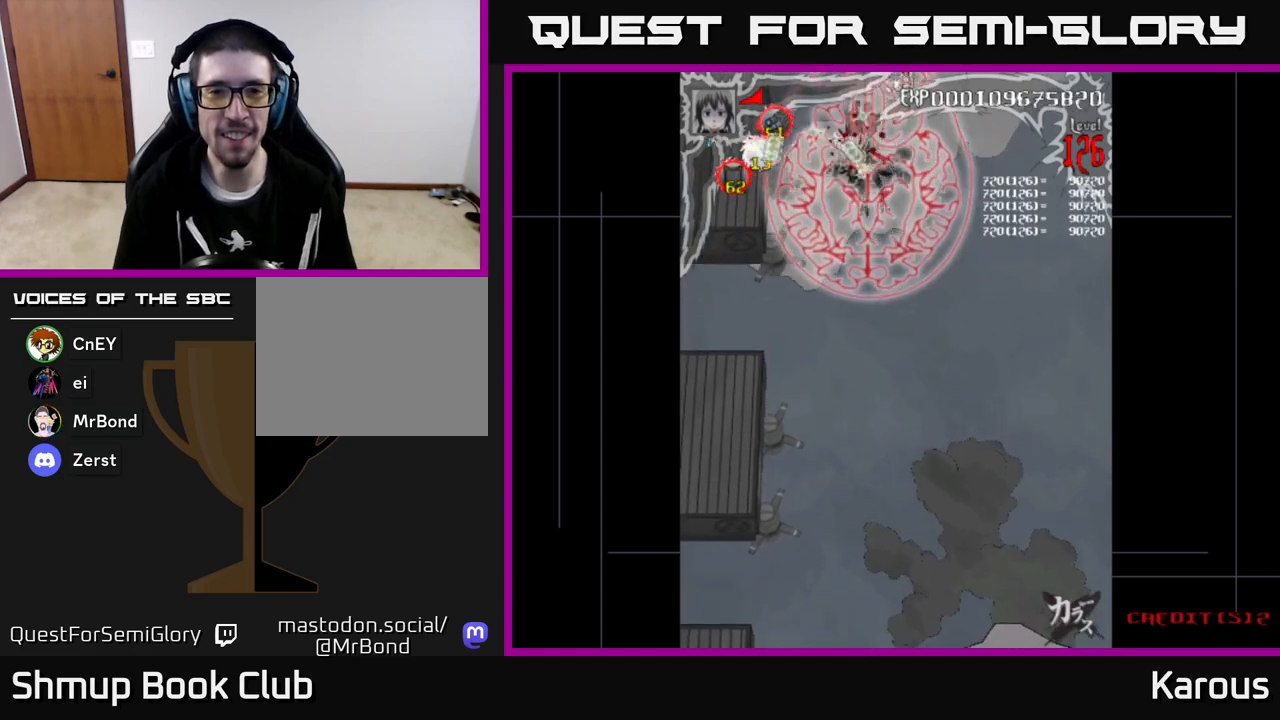
{"buttons": ["B"], "left_stick": "center", "events": []}
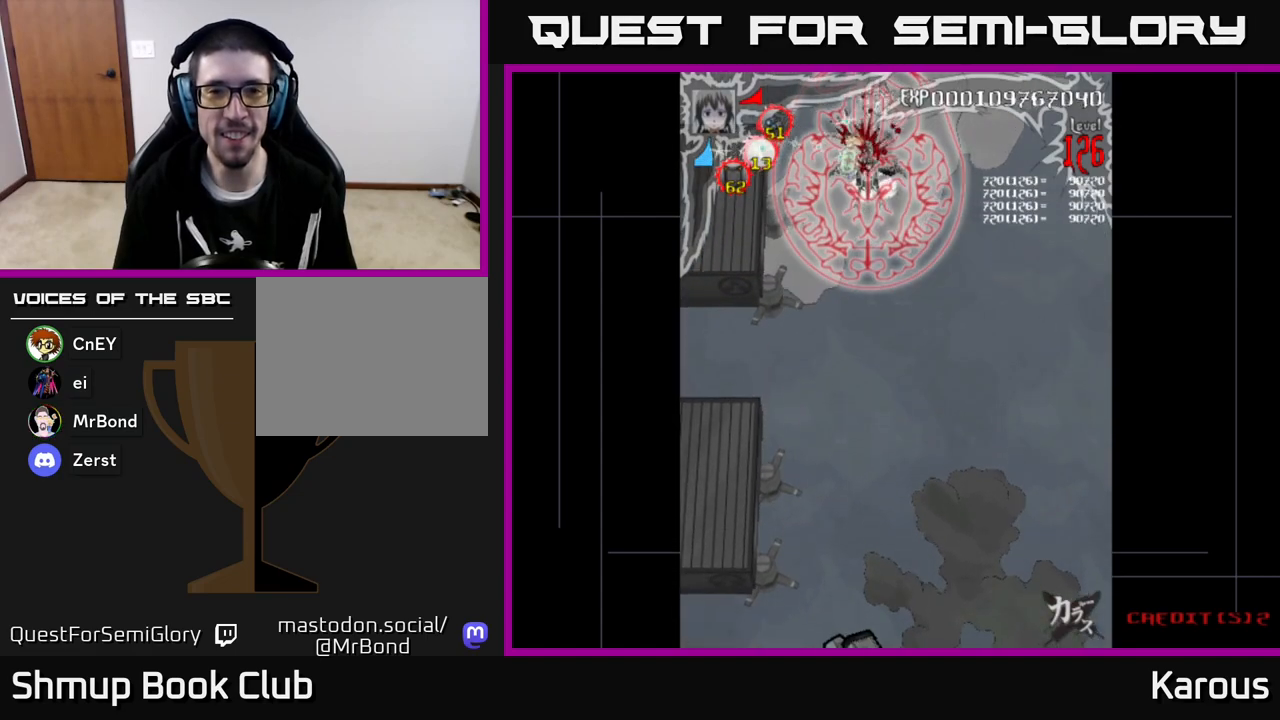
{"buttons": ["B", "DPAD_DOWN"], "left_stick": "center", "events": [[433, "DPAD_DOWN", "down"]]}
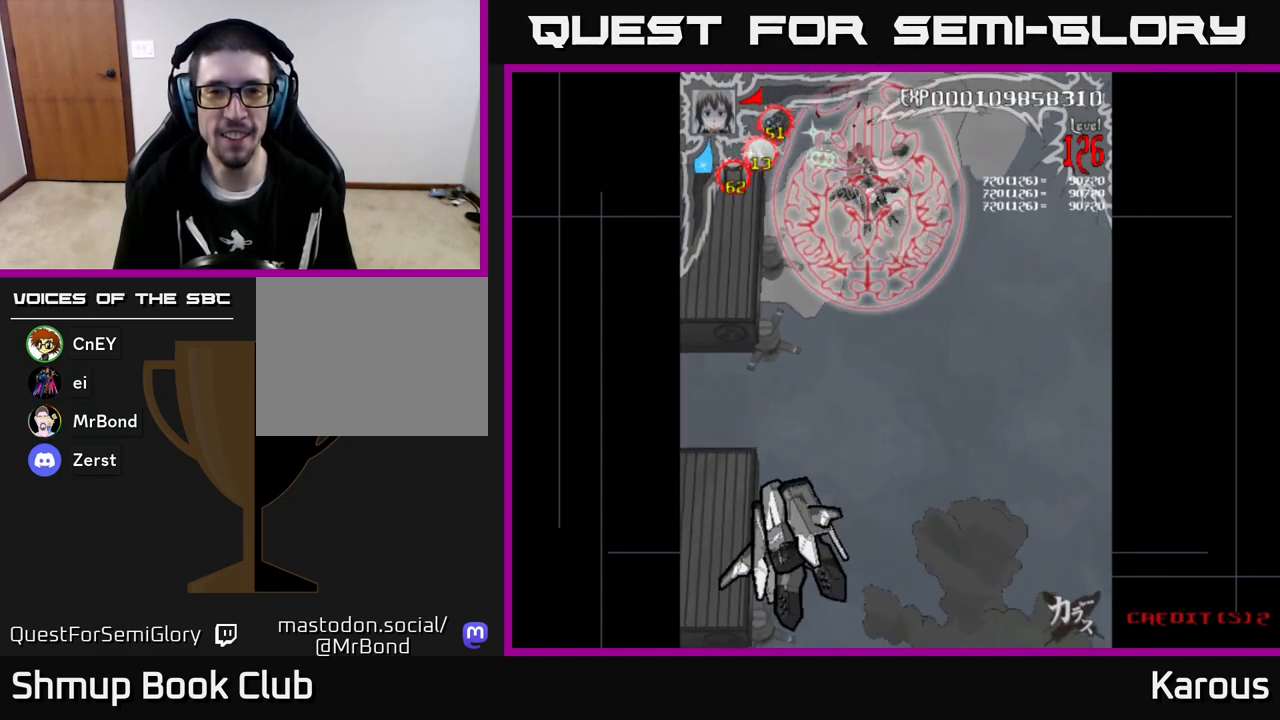
{"buttons": ["B", "DPAD_DOWN", "DPAD_LEFT"], "left_stick": "center", "events": [[283, "DPAD_LEFT", "down"]]}
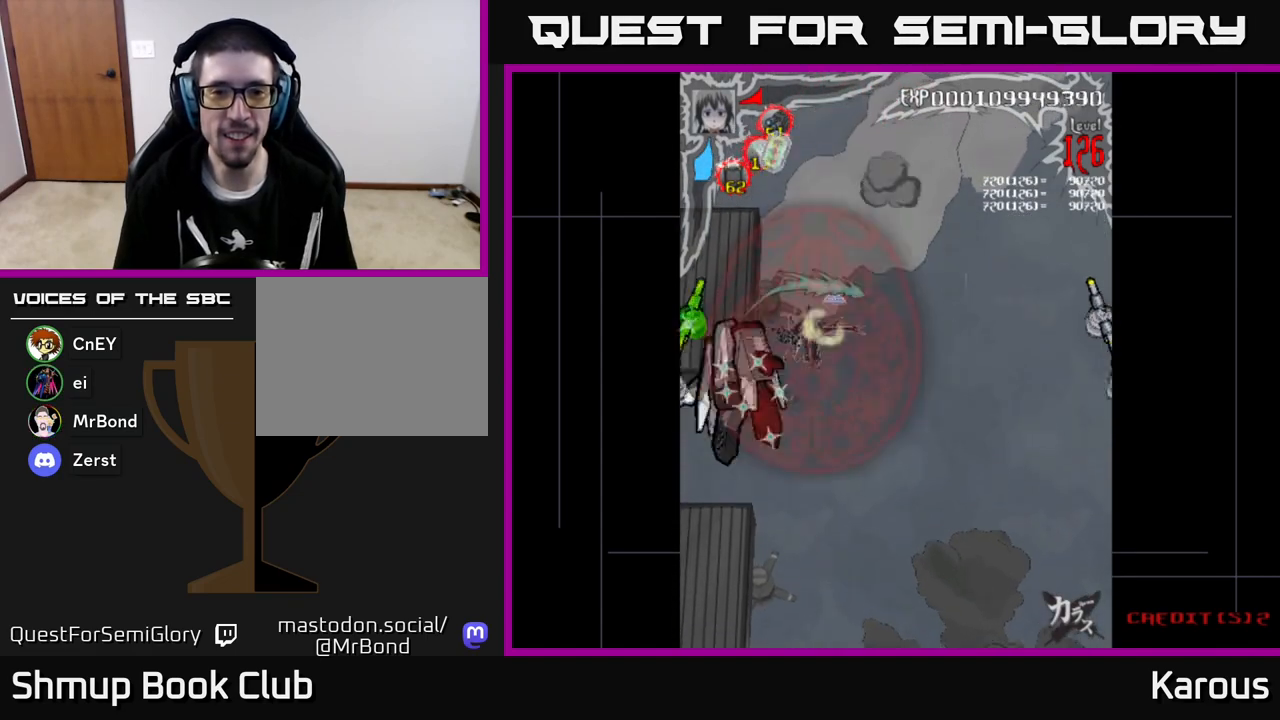
{"buttons": ["B", "DPAD_DOWN", "DPAD_RIGHT"], "left_stick": "center", "events": [[117, "DPAD_DOWN", "up"], [183, "DPAD_UP", "down"], [233, "DPAD_LEFT", "up"], [400, "DPAD_LEFT", "down"], [433, "DPAD_UP", "up"], [450, "DPAD_LEFT", "up"], [467, "DPAD_DOWN", "down"], [483, "DPAD_RIGHT", "down"]]}
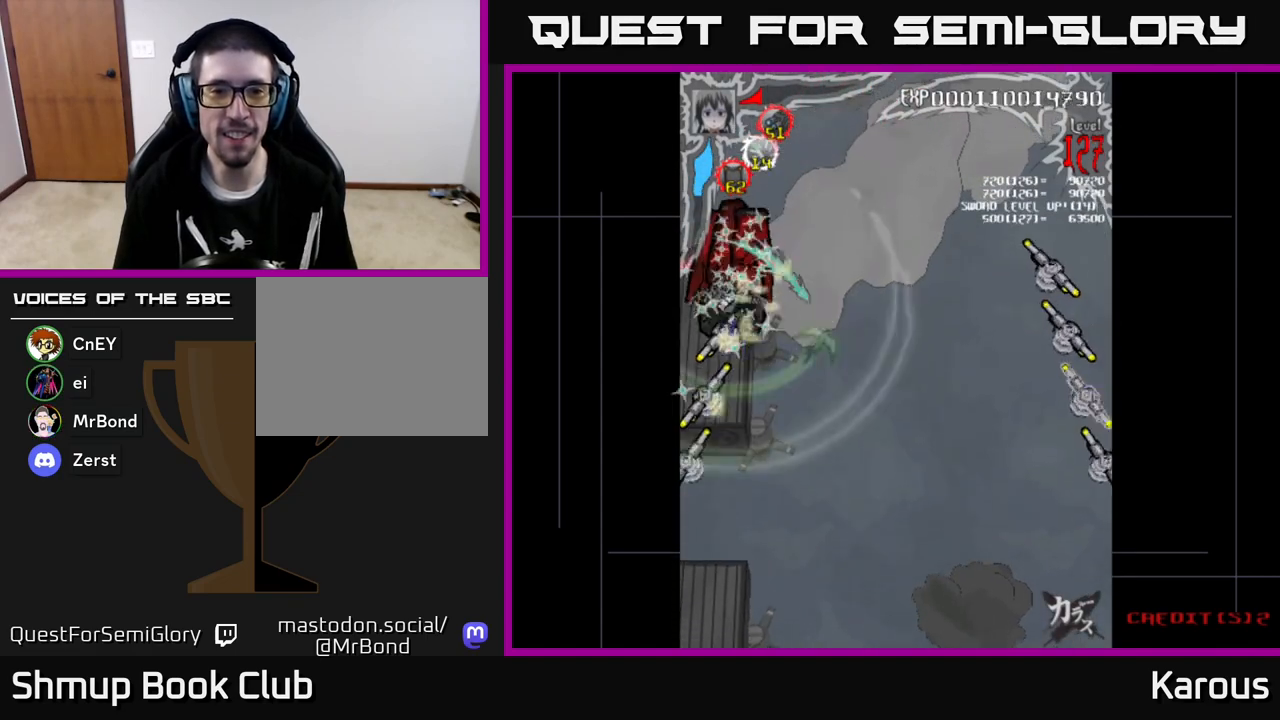
{"buttons": ["B", "DPAD_UP", "DPAD_RIGHT"], "left_stick": "center", "events": [[67, "DPAD_RIGHT", "up"], [333, "DPAD_DOWN", "up"], [350, "DPAD_RIGHT", "down"], [350, "DPAD_UP", "down"]]}
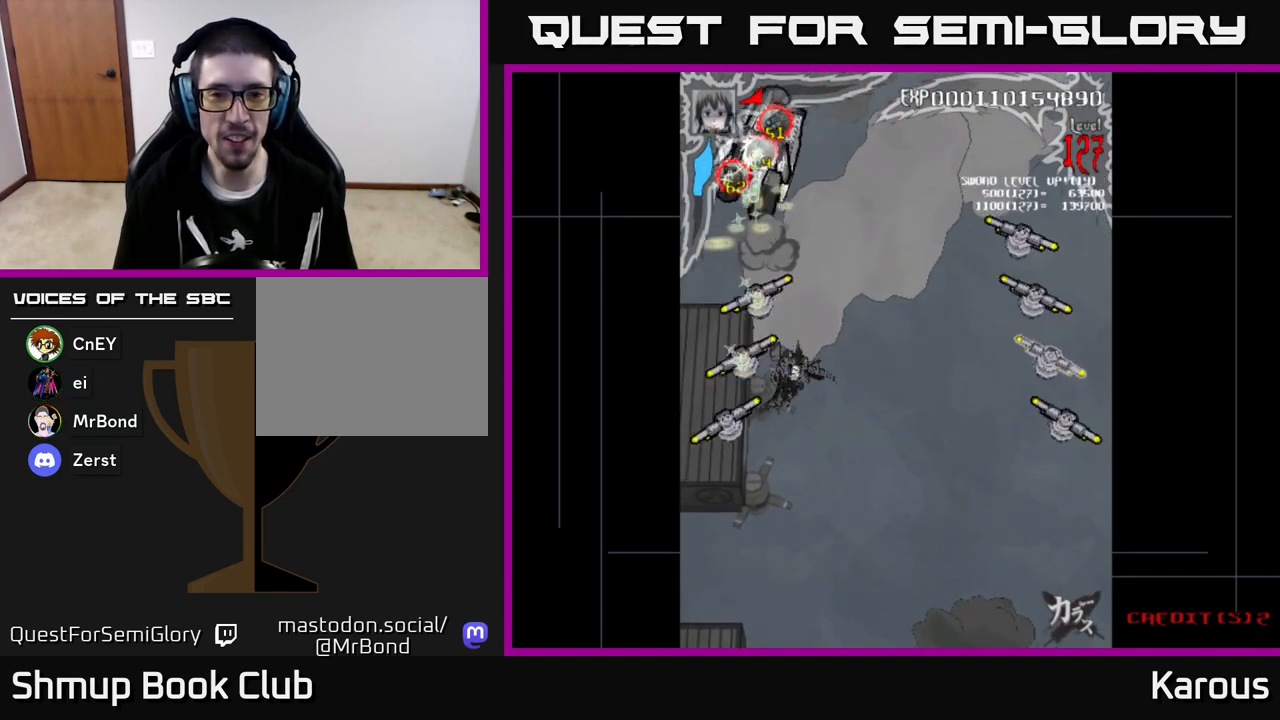
{"buttons": ["B", "DPAD_DOWN", "DPAD_RIGHT"], "left_stick": "center", "events": [[150, "DPAD_UP", "up"], [217, "A", "down"], [217, "B", "up"], [467, "A", "up"], [483, "B", "down"], [483, "DPAD_DOWN", "down"]]}
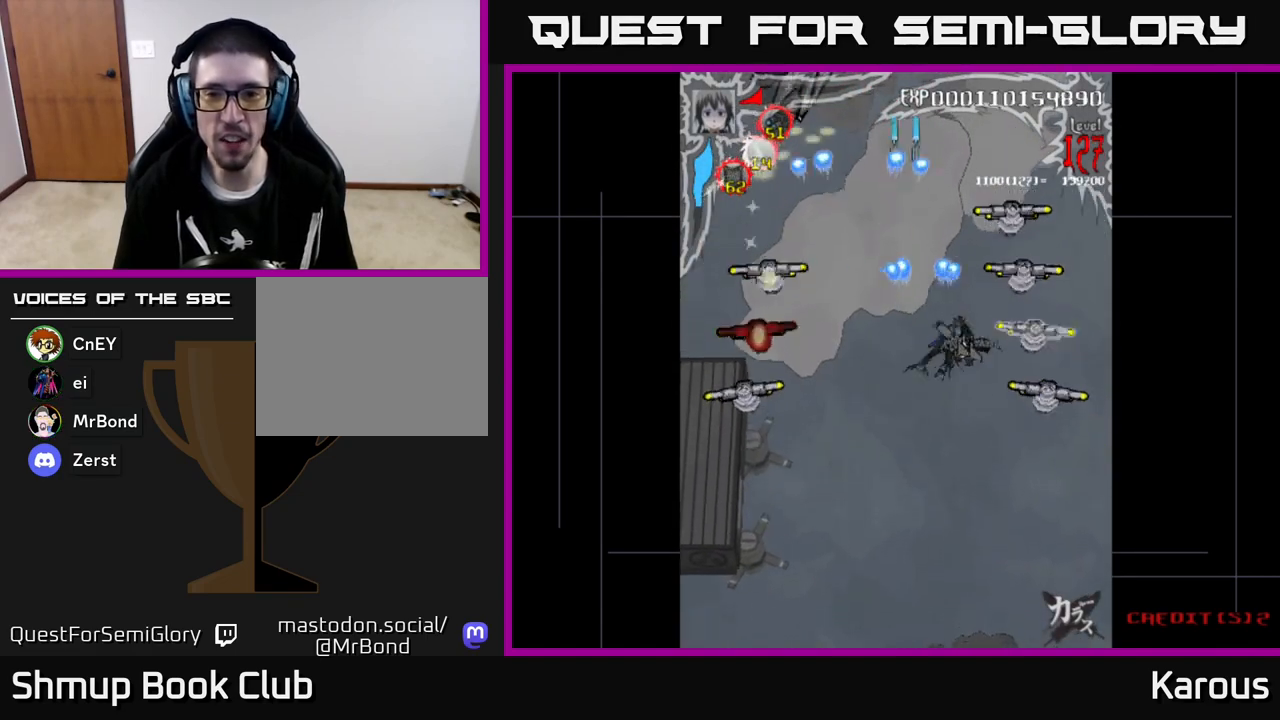
{"buttons": ["B", "DPAD_UP"], "left_stick": "center", "events": [[133, "DPAD_DOWN", "up"], [300, "DPAD_RIGHT", "up"], [300, "DPAD_UP", "down"]]}
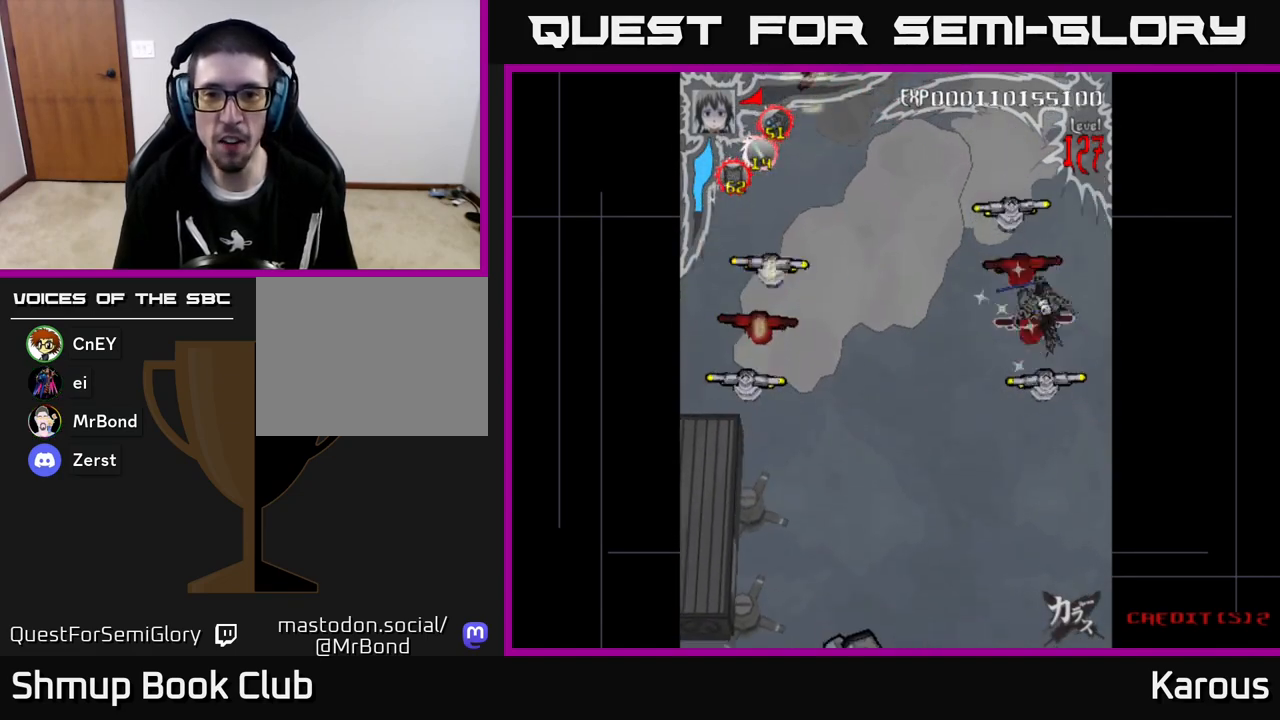
{"buttons": ["B", "DPAD_DOWN"], "left_stick": "center", "events": [[150, "DPAD_LEFT", "down"], [233, "DPAD_LEFT", "up"], [233, "DPAD_UP", "up"], [267, "DPAD_DOWN", "down"]]}
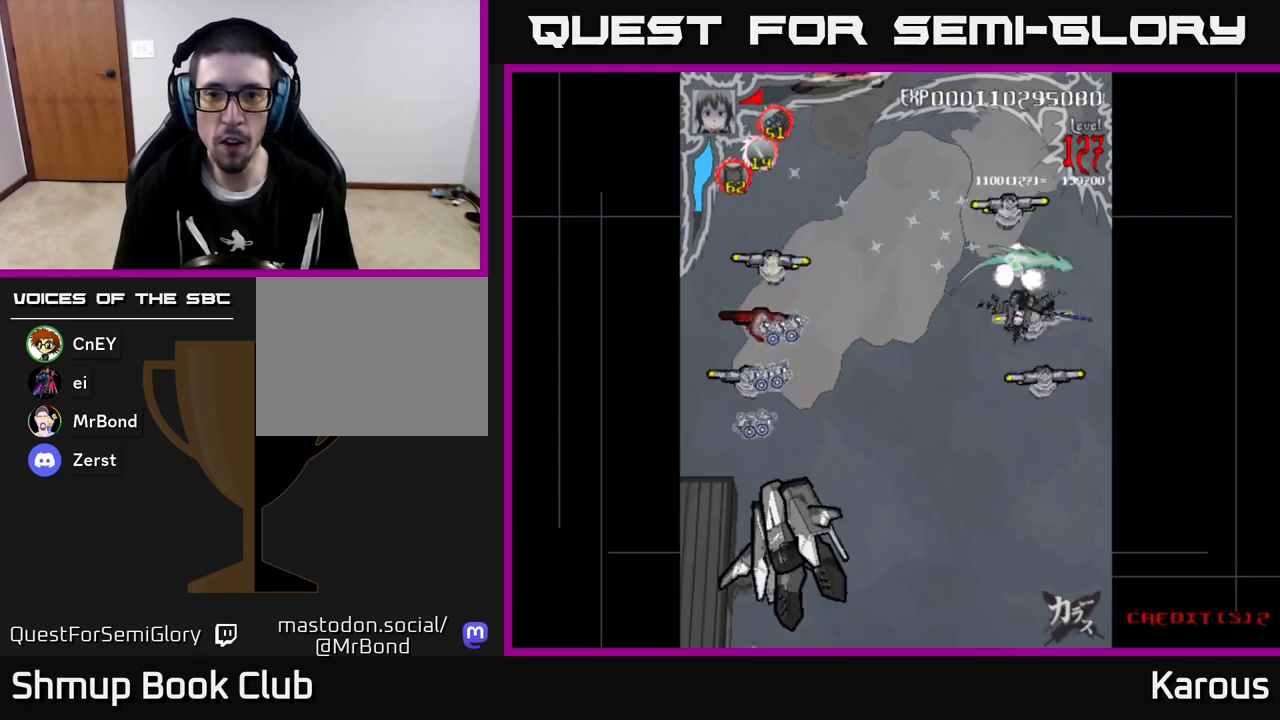
{"buttons": ["B", "DPAD_UP"], "left_stick": "center", "events": [[300, "DPAD_DOWN", "up"], [333, "DPAD_UP", "down"]]}
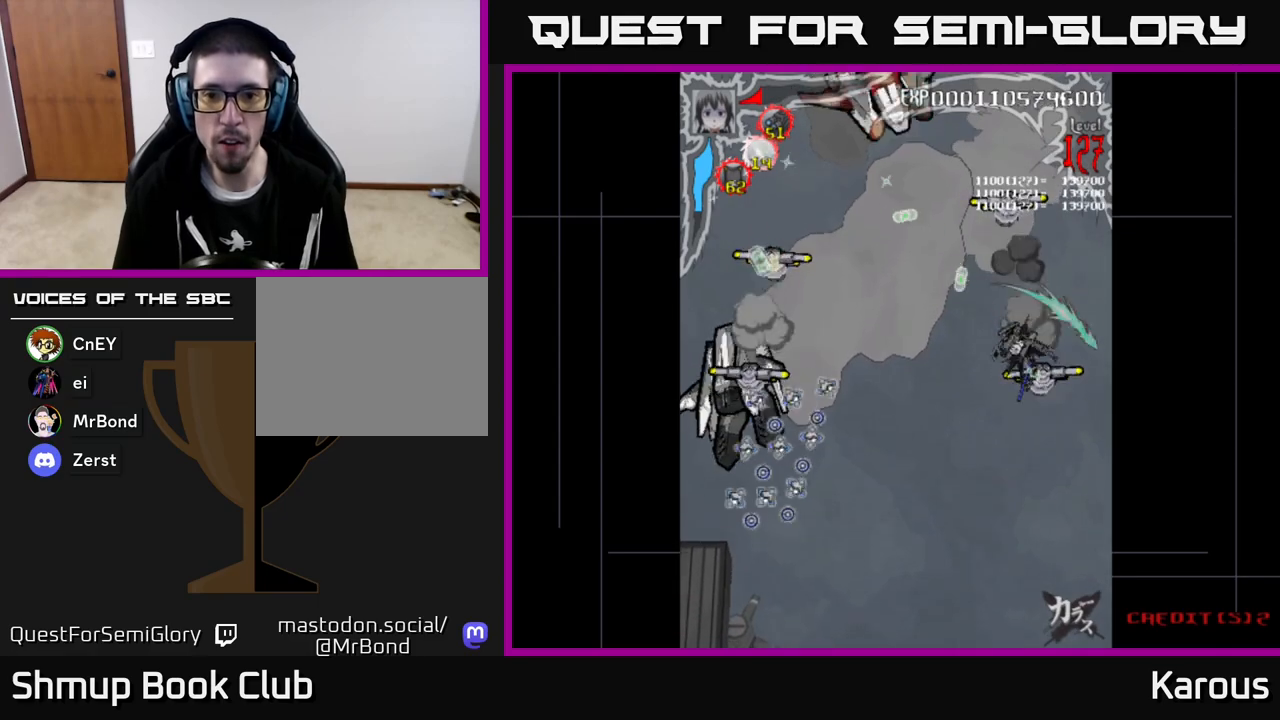
{"buttons": ["A", "DPAD_DOWN"], "left_stick": "center", "events": [[350, "DPAD_UP", "up"], [367, "DPAD_DOWN", "down"], [433, "B", "up"], [467, "A", "down"]]}
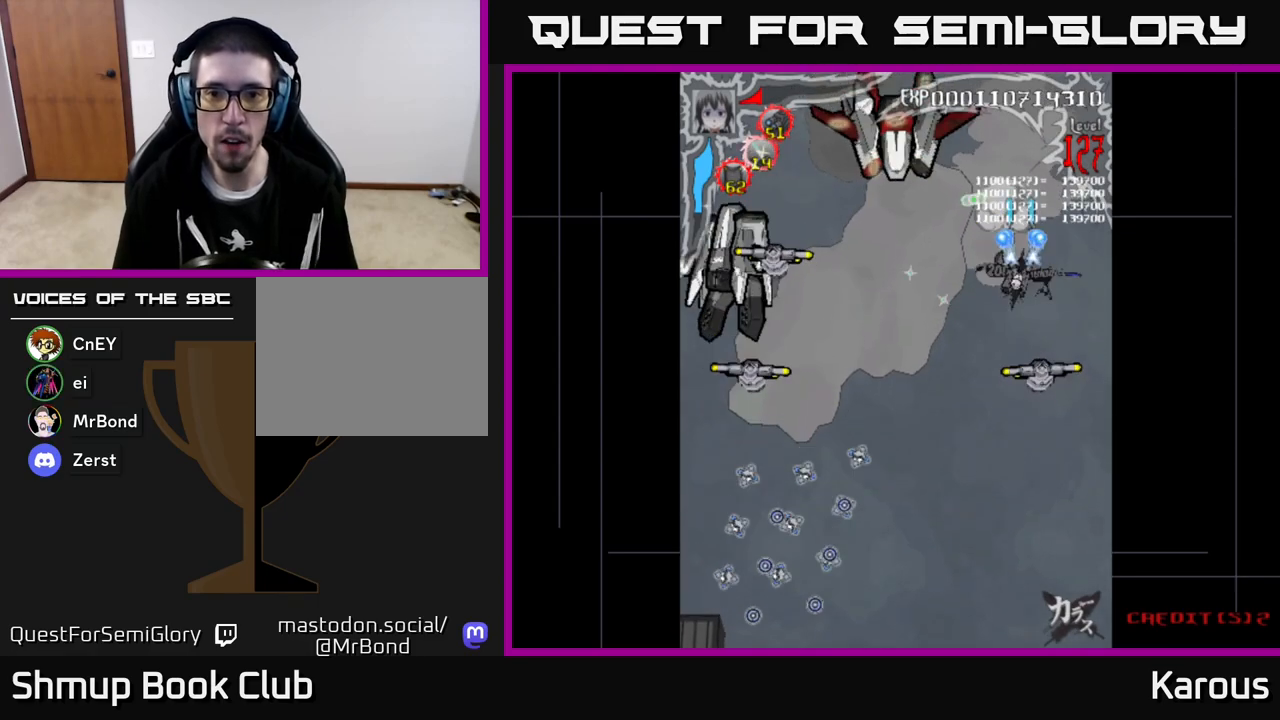
{"buttons": ["A", "DPAD_LEFT"], "left_stick": "center", "events": [[267, "A", "up"], [283, "B", "down"], [400, "DPAD_DOWN", "up"], [400, "DPAD_LEFT", "down"], [467, "A", "down"], [467, "B", "up"]]}
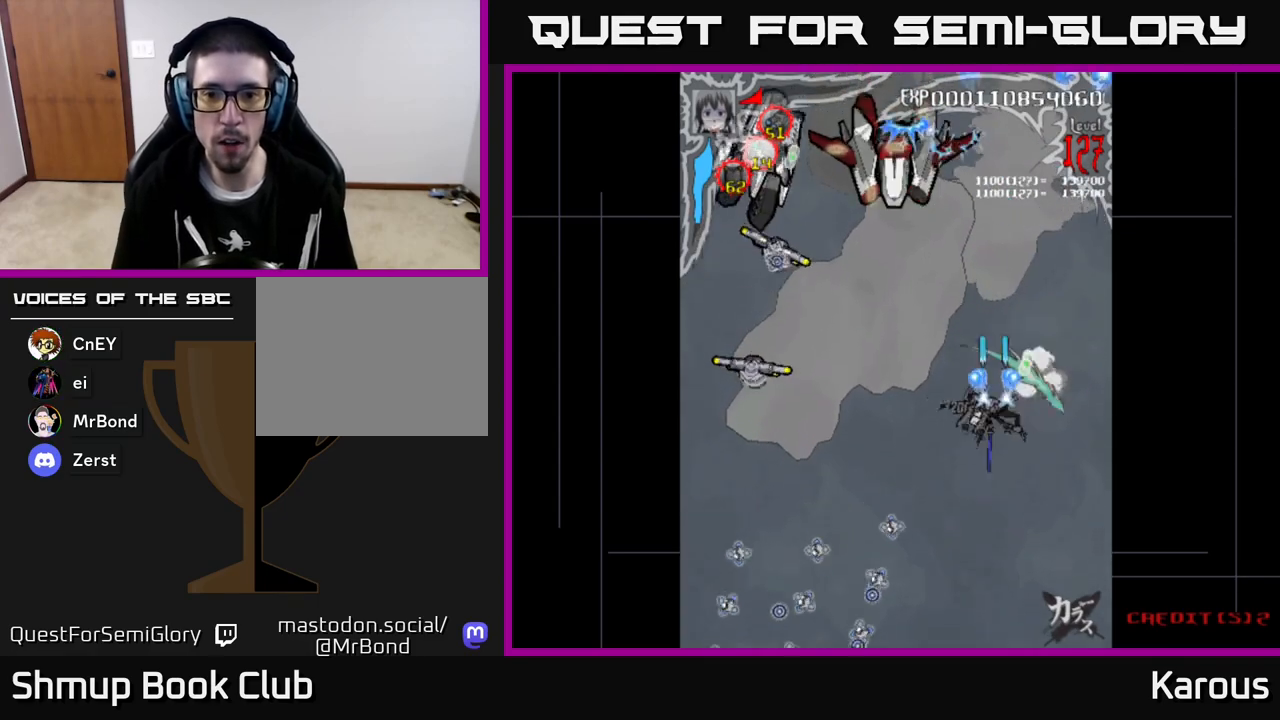
{"buttons": ["A", "DPAD_UP", "DPAD_RIGHT"], "left_stick": "center", "events": [[383, "DPAD_UP", "down"], [433, "DPAD_LEFT", "up"], [483, "DPAD_RIGHT", "down"]]}
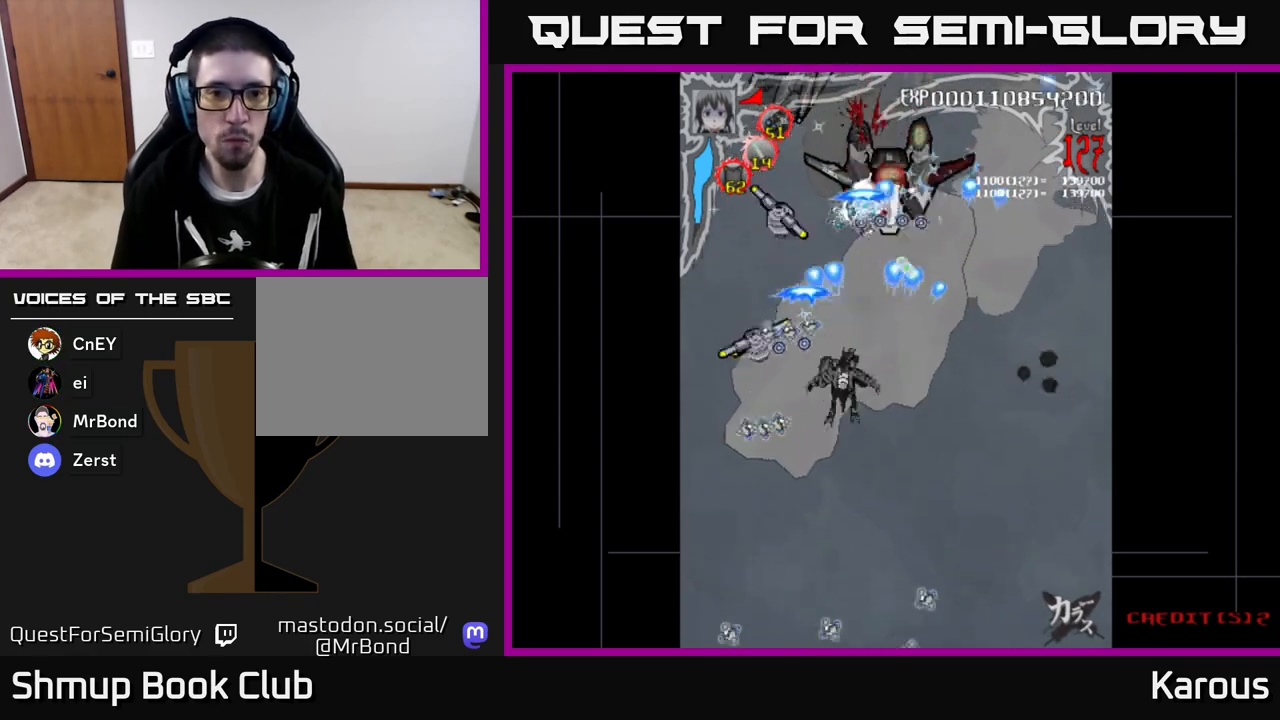
{"buttons": ["A", "B", "DPAD_UP"], "left_stick": "center", "events": [[117, "DPAD_RIGHT", "up"], [150, "DPAD_LEFT", "down"], [467, "DPAD_LEFT", "up"], [500, "B", "down"]]}
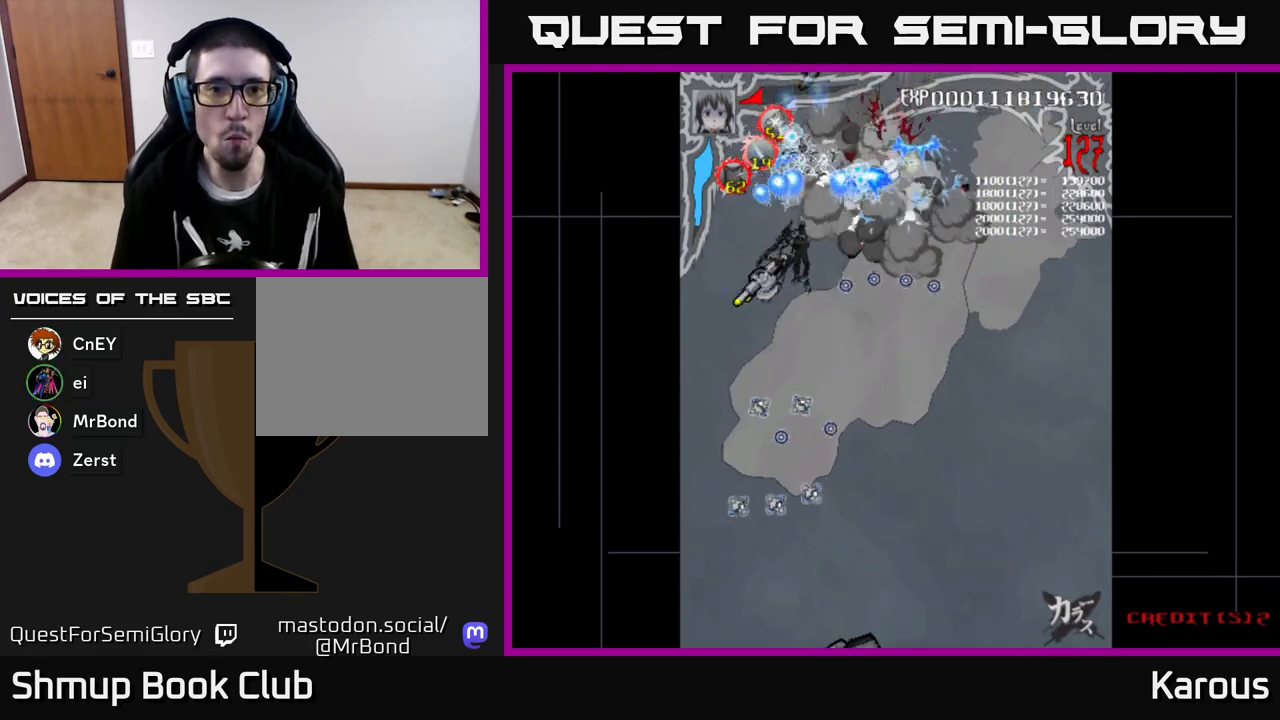
{"buttons": ["B", "DPAD_DOWN"], "left_stick": "center", "events": [[33, "A", "up"], [317, "DPAD_UP", "up"], [333, "DPAD_DOWN", "down"], [350, "DPAD_LEFT", "down"], [383, "DPAD_LEFT", "up"]]}
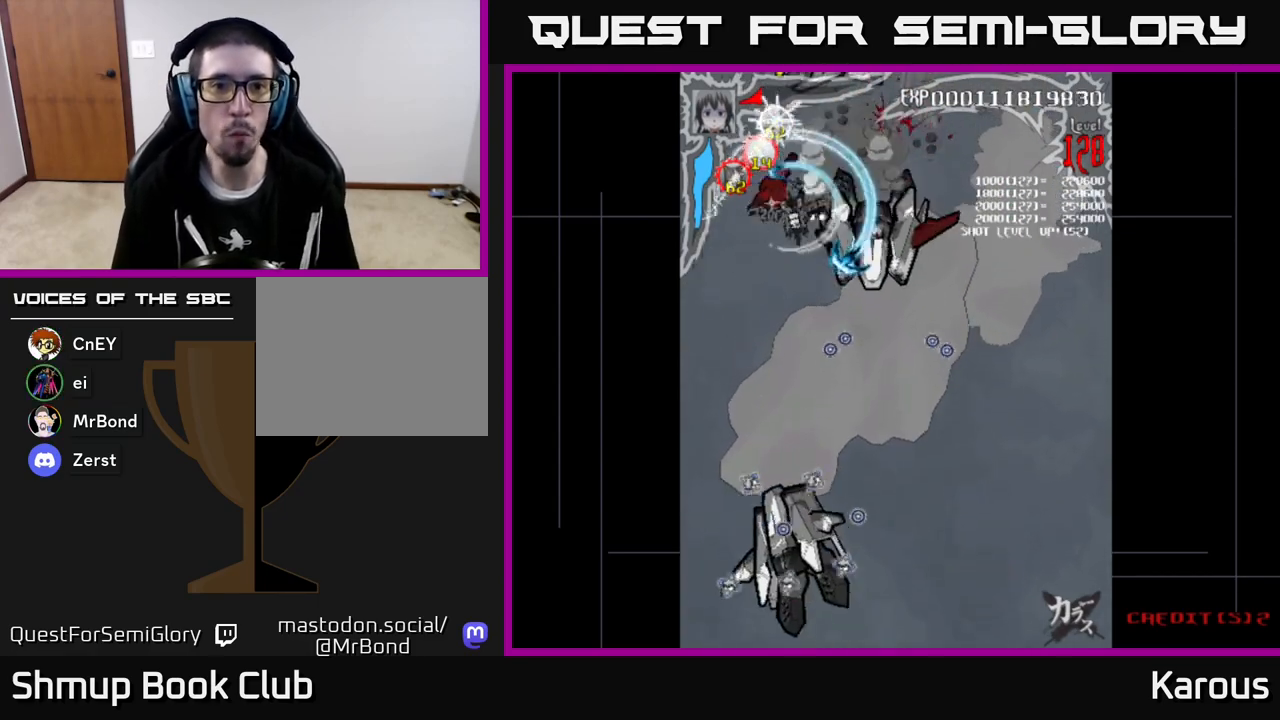
{"buttons": ["A", "DPAD_DOWN", "DPAD_RIGHT"], "left_stick": "center", "events": [[33, "DPAD_LEFT", "down"], [50, "DPAD_DOWN", "up"], [83, "DPAD_UP", "down"], [133, "DPAD_LEFT", "up"], [167, "DPAD_RIGHT", "down"], [250, "A", "down"], [250, "DPAD_UP", "up"], [267, "B", "up"], [300, "DPAD_DOWN", "down"]]}
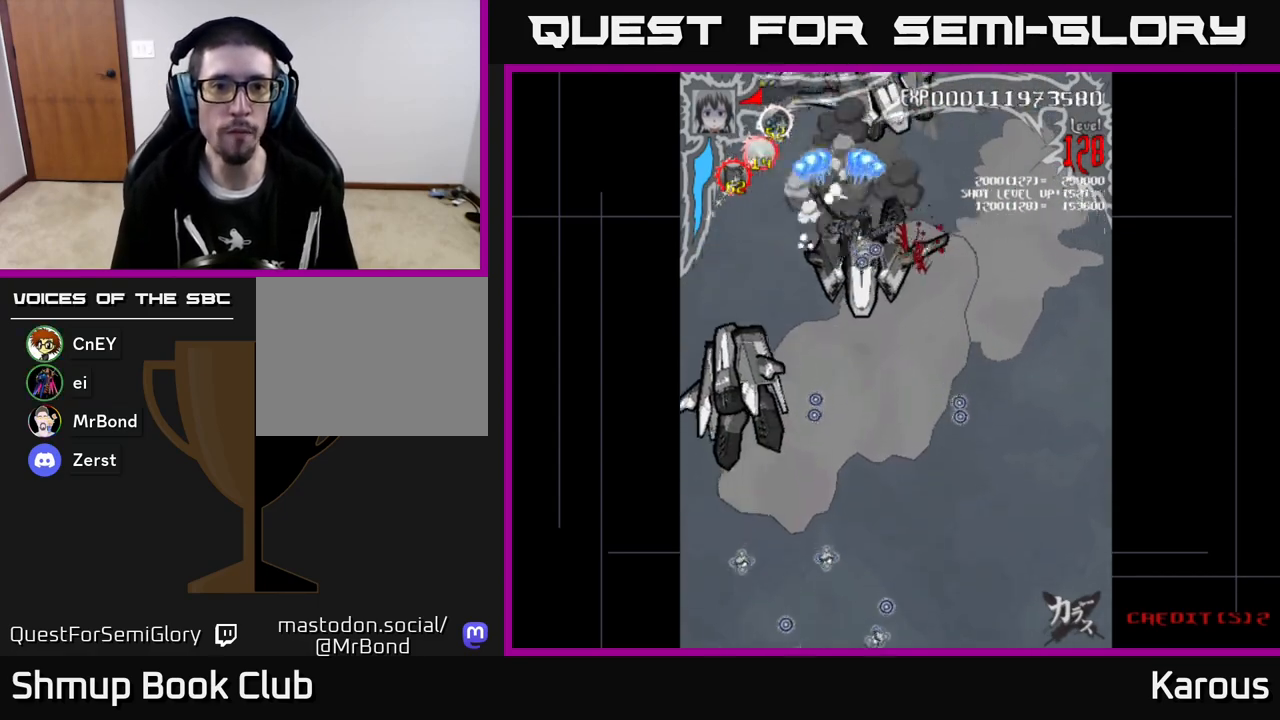
{"buttons": ["A", "X", "DPAD_DOWN"], "left_stick": "center", "events": [[50, "DPAD_RIGHT", "up"], [183, "DPAD_LEFT", "down"], [217, "DPAD_DOWN", "up"], [300, "DPAD_DOWN", "down"], [317, "DPAD_LEFT", "up"], [367, "DPAD_RIGHT", "down"], [467, "DPAD_RIGHT", "up"], [483, "X", "down"]]}
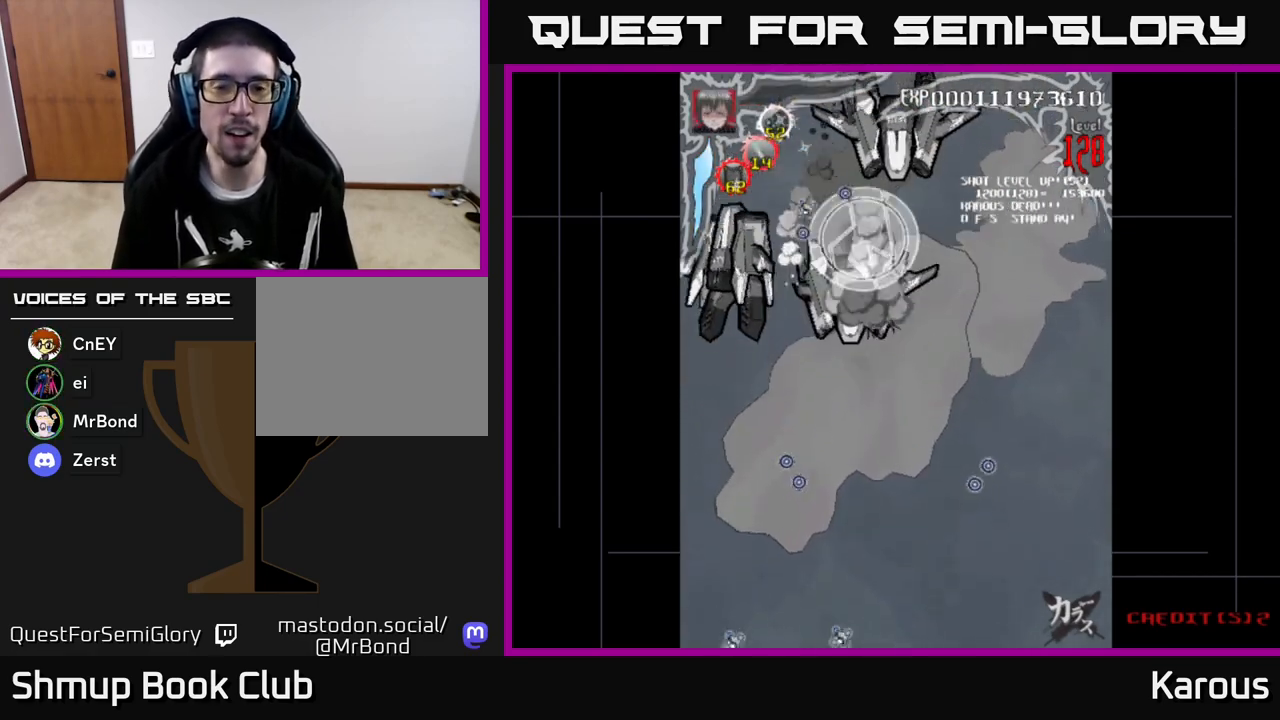
{"buttons": ["START"], "left_stick": "center", "events": [[33, "DPAD_DOWN", "up"], [33, "DPAD_LEFT", "down"], [150, "DPAD_LEFT", "up"], [150, "X", "up"], [317, "A", "up"], [450, "START", "down"]]}
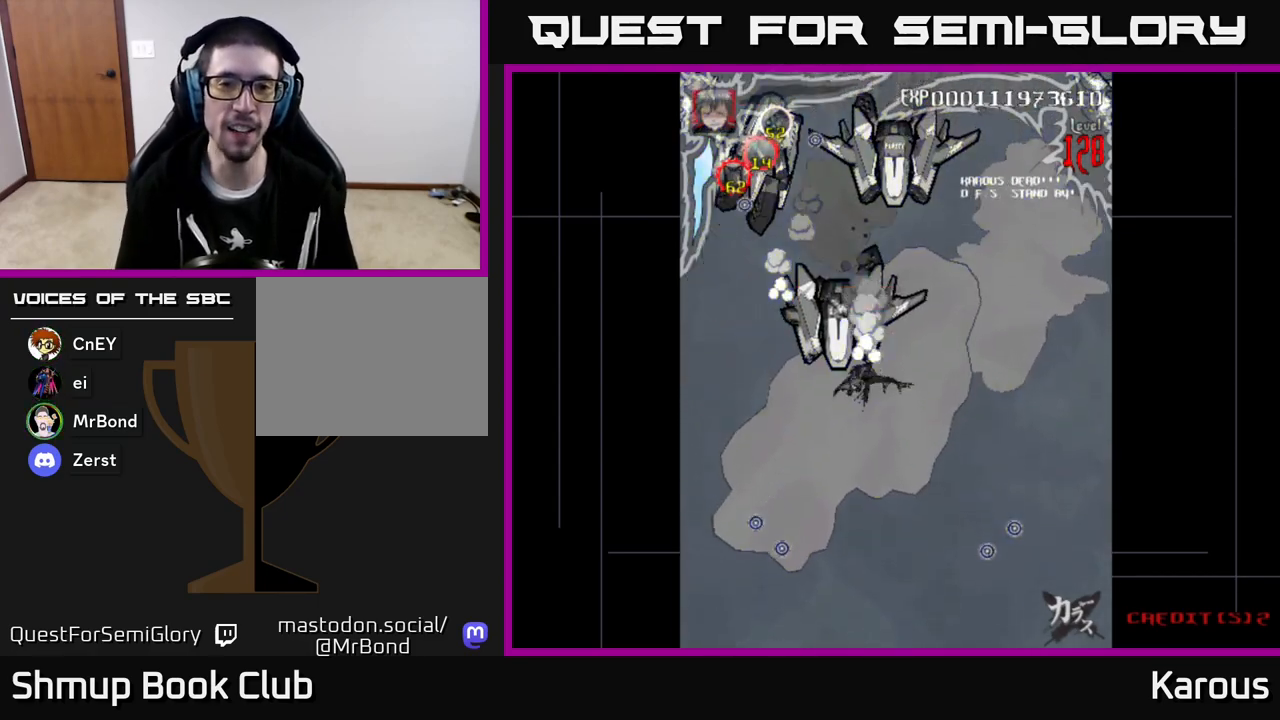
{"buttons": ["DPAD_DOWN"], "left_stick": "center", "events": [[133, "START", "up"], [450, "DPAD_DOWN", "down"]]}
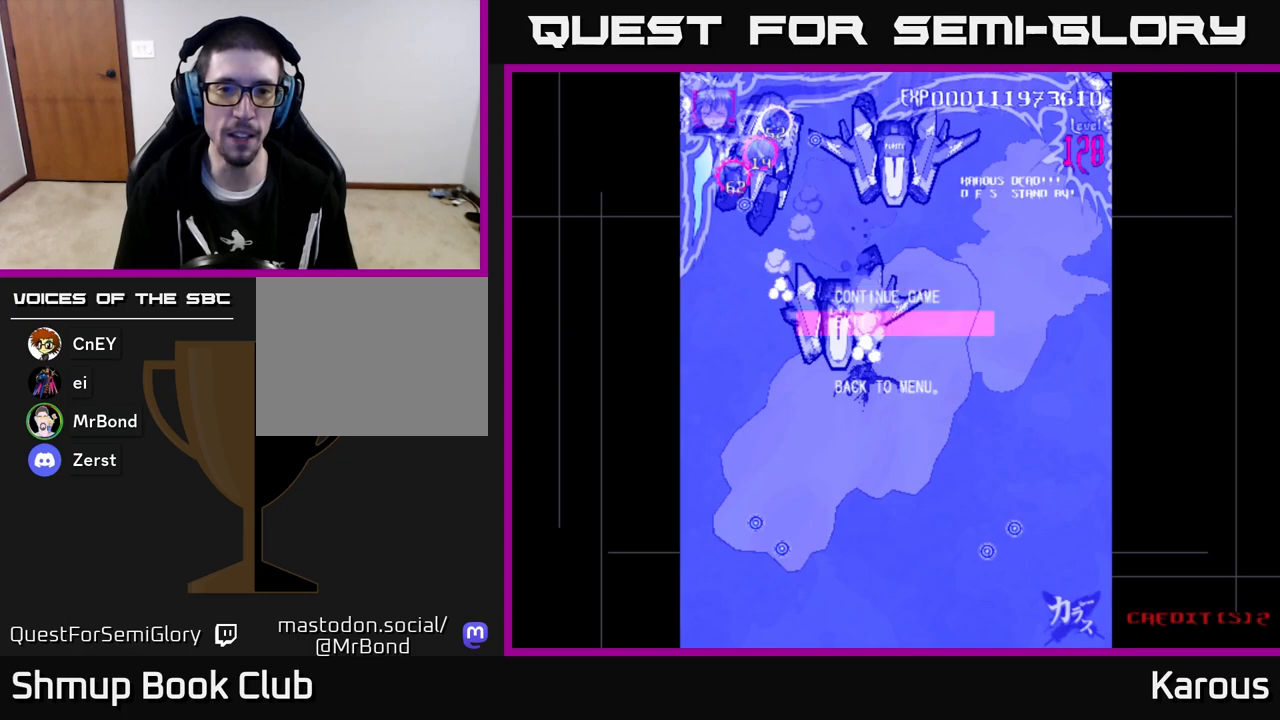
{"buttons": [], "left_stick": "center", "events": [[17, "A", "down"], [33, "DPAD_DOWN", "up"], [133, "A", "up"]]}
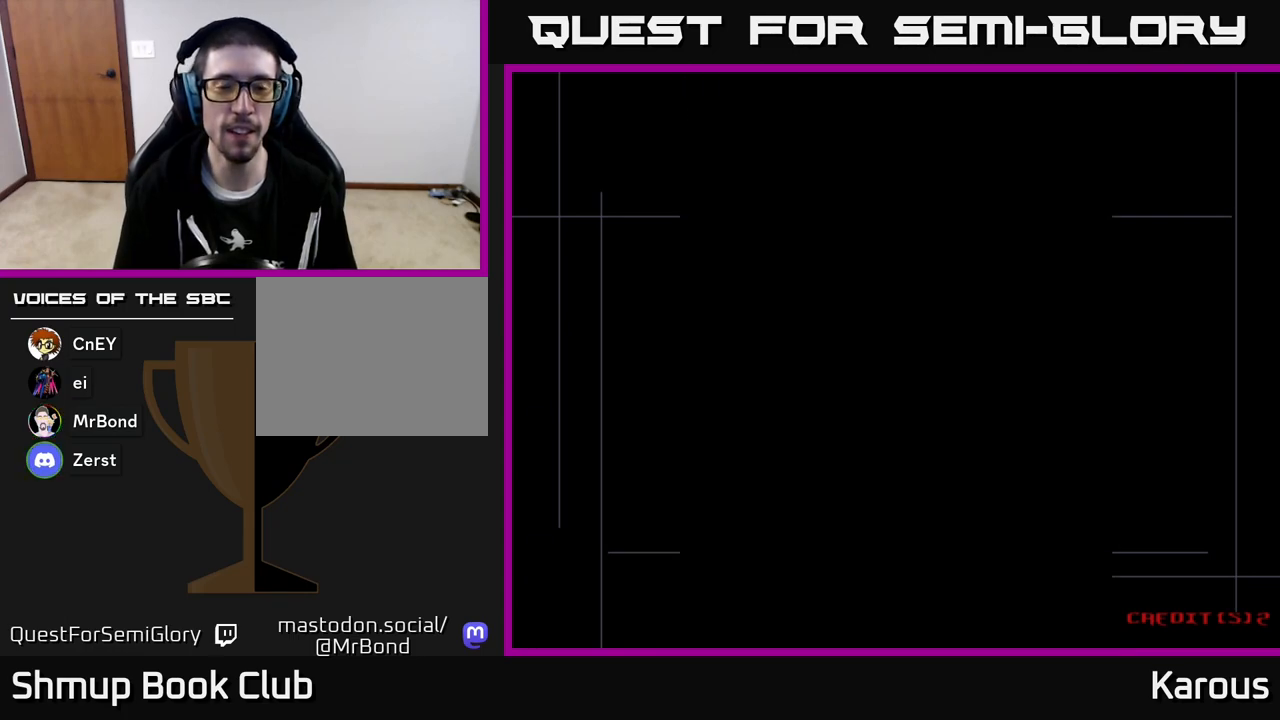
{"buttons": [], "left_stick": "center", "events": []}
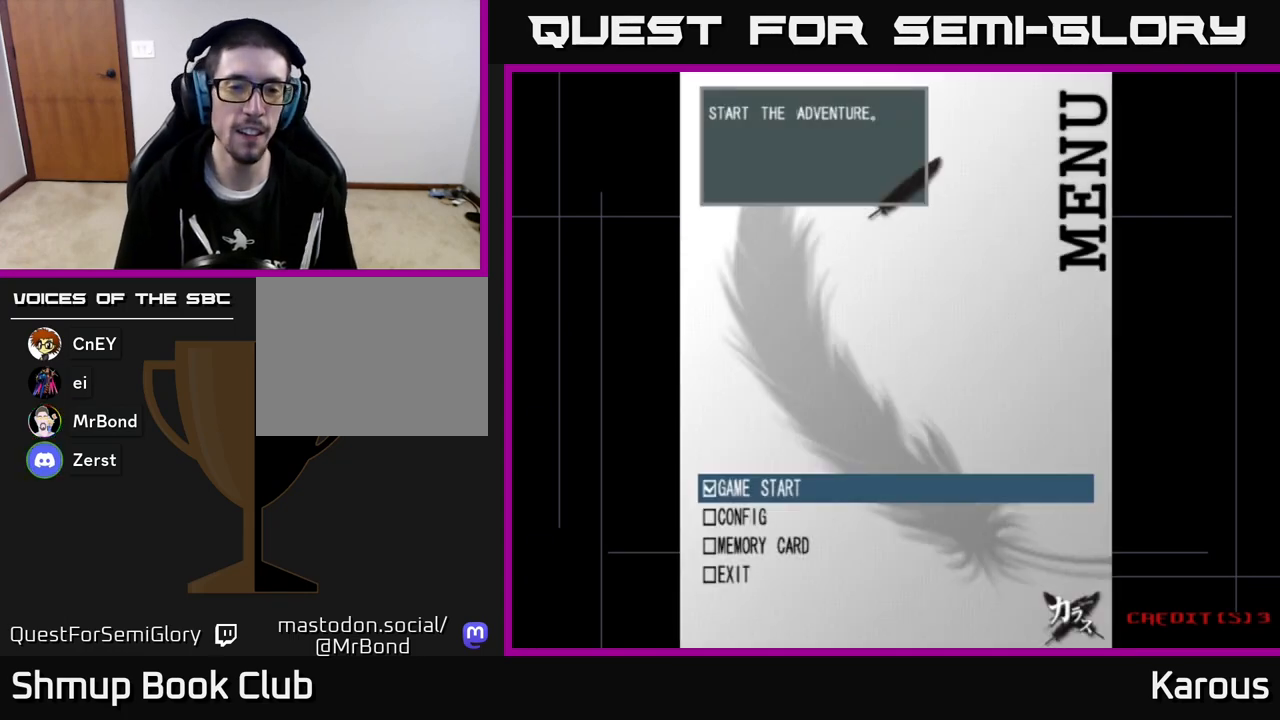
{"buttons": ["A"], "left_stick": "center", "events": [[217, "A", "down"], [283, "A", "up"], [350, "A", "down"], [433, "A", "up"], [500, "A", "down"]]}
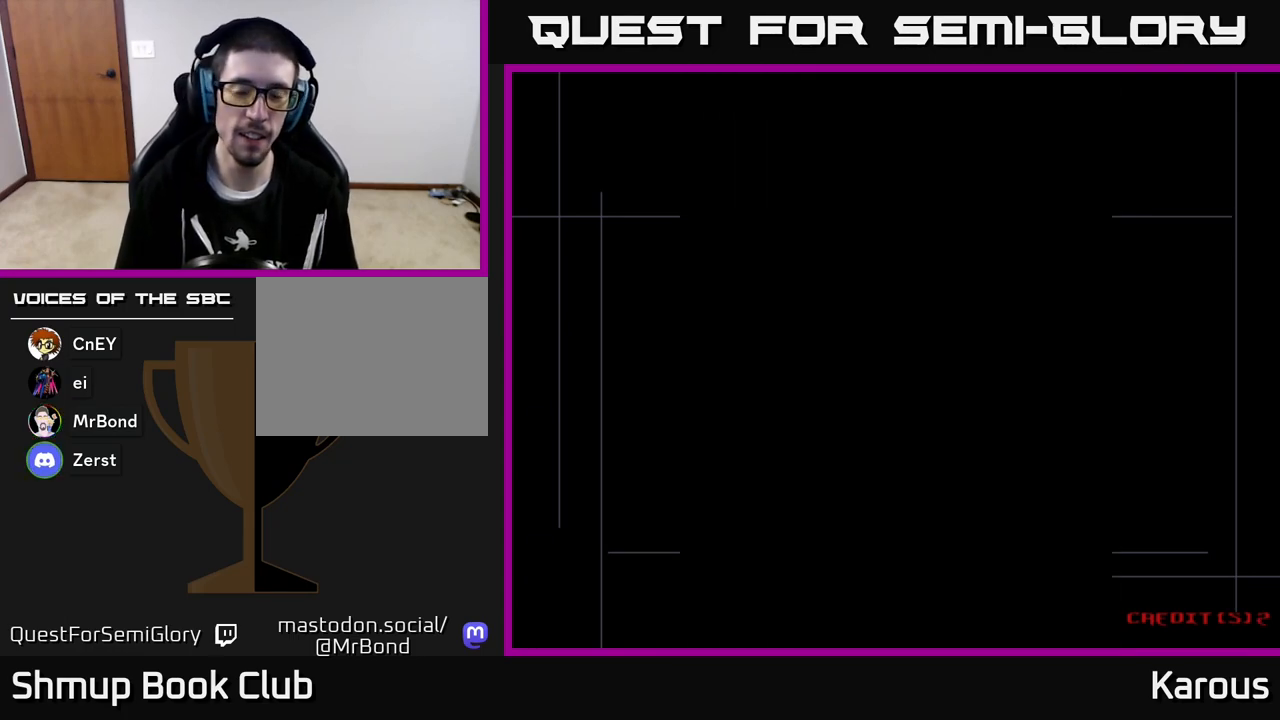
{"buttons": [], "left_stick": "center", "events": [[83, "A", "up"], [333, "A", "down"], [417, "A", "up"]]}
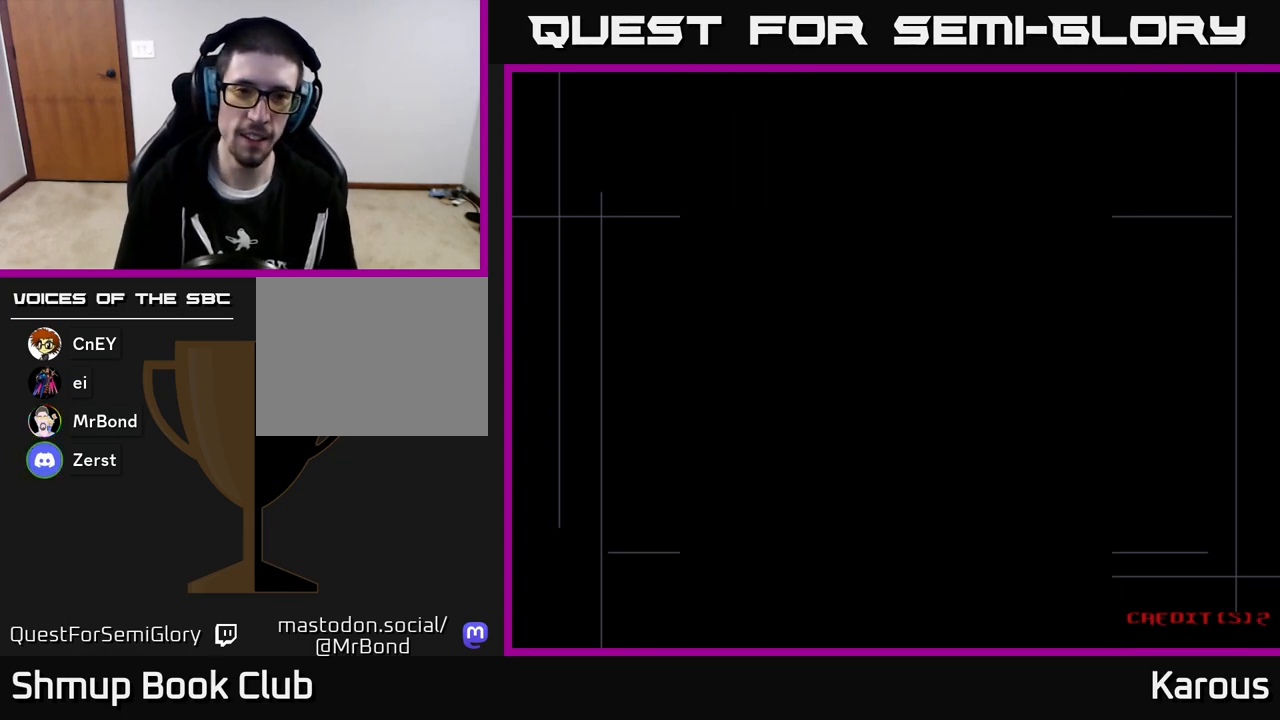
{"buttons": [], "left_stick": "center", "events": [[50, "A", "down"], [133, "A", "up"], [200, "A", "down"], [283, "A", "up"], [350, "A", "down"], [450, "A", "up"]]}
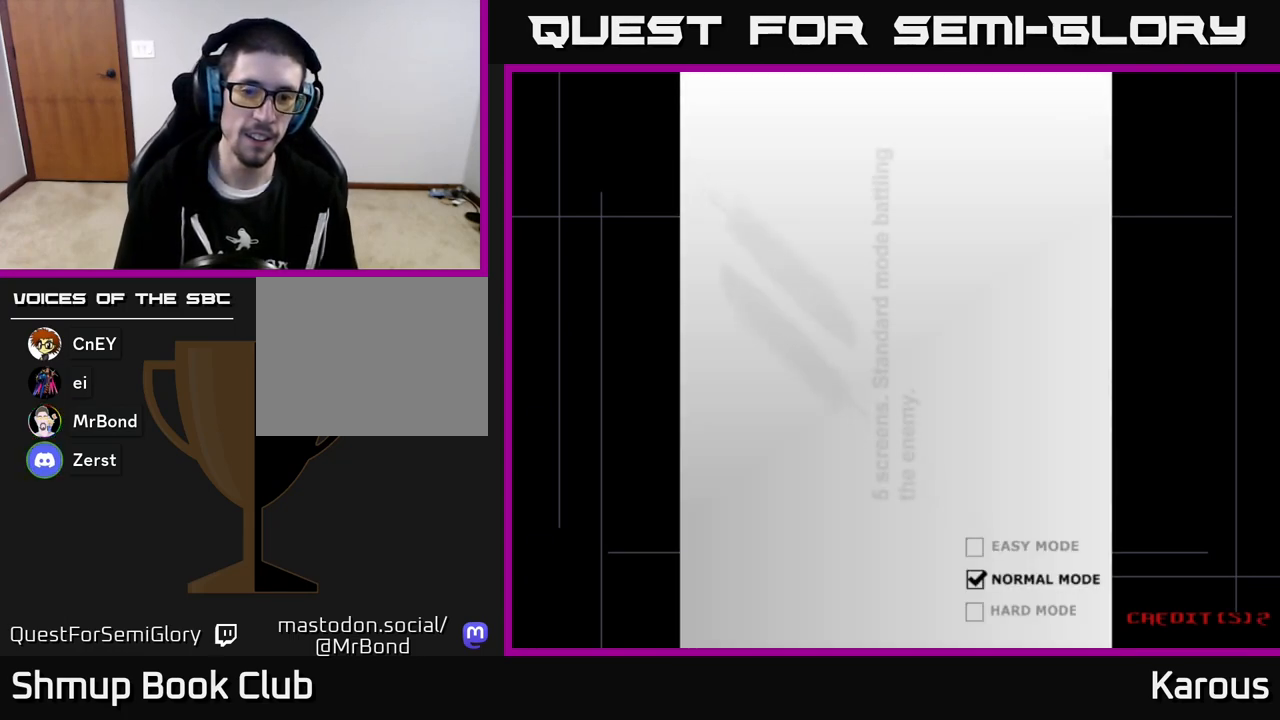
{"buttons": [], "left_stick": "center", "events": [[33, "A", "down"], [117, "A", "up"], [200, "A", "down"], [317, "A", "up"]]}